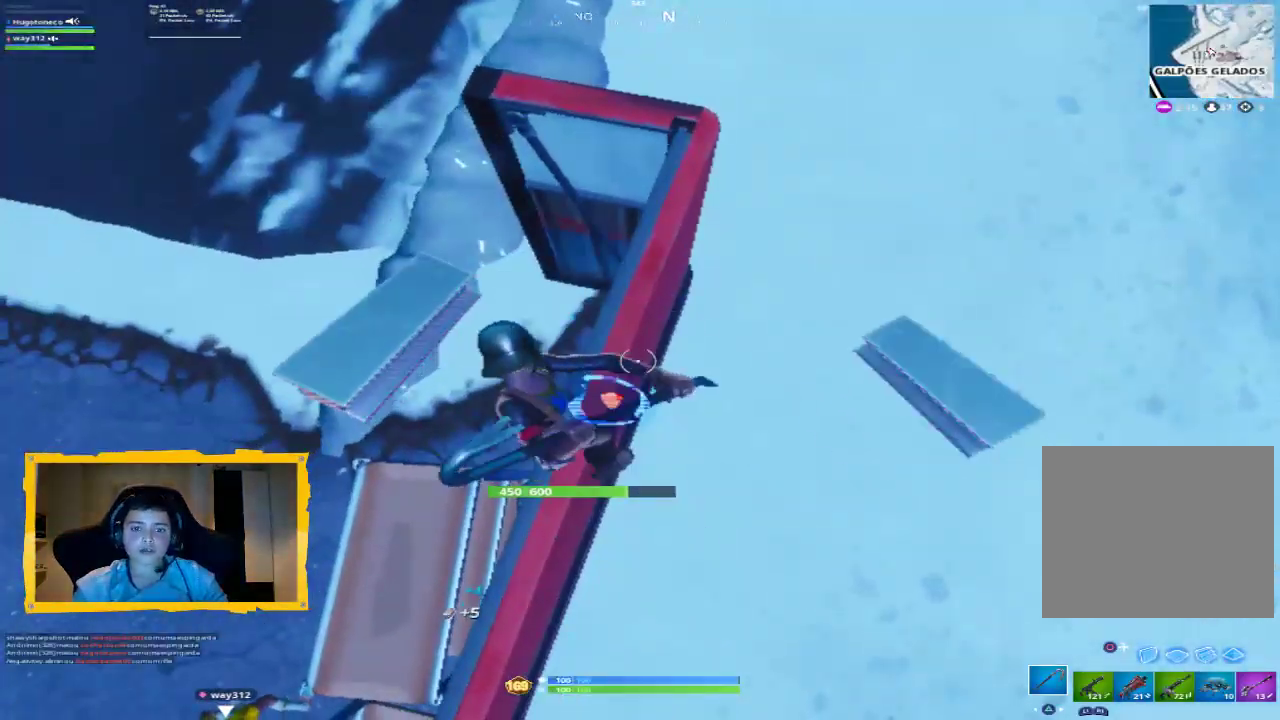
Gameplay with a controller (PlayStation layout); each line is a JSON object with the inputs held at the frame after it. "events" lists button and stick changes between this image and that frame as [ms after this image, input, new state], when the widget could be followed in between.
{"buttons": ["R2"], "left_stick": "center", "right_stick": "center", "events": [[267, "right_stick", "right"], [333, "left_stick", "down-left"], [400, "right_stick", "center"], [500, "left_stick", "center"]]}
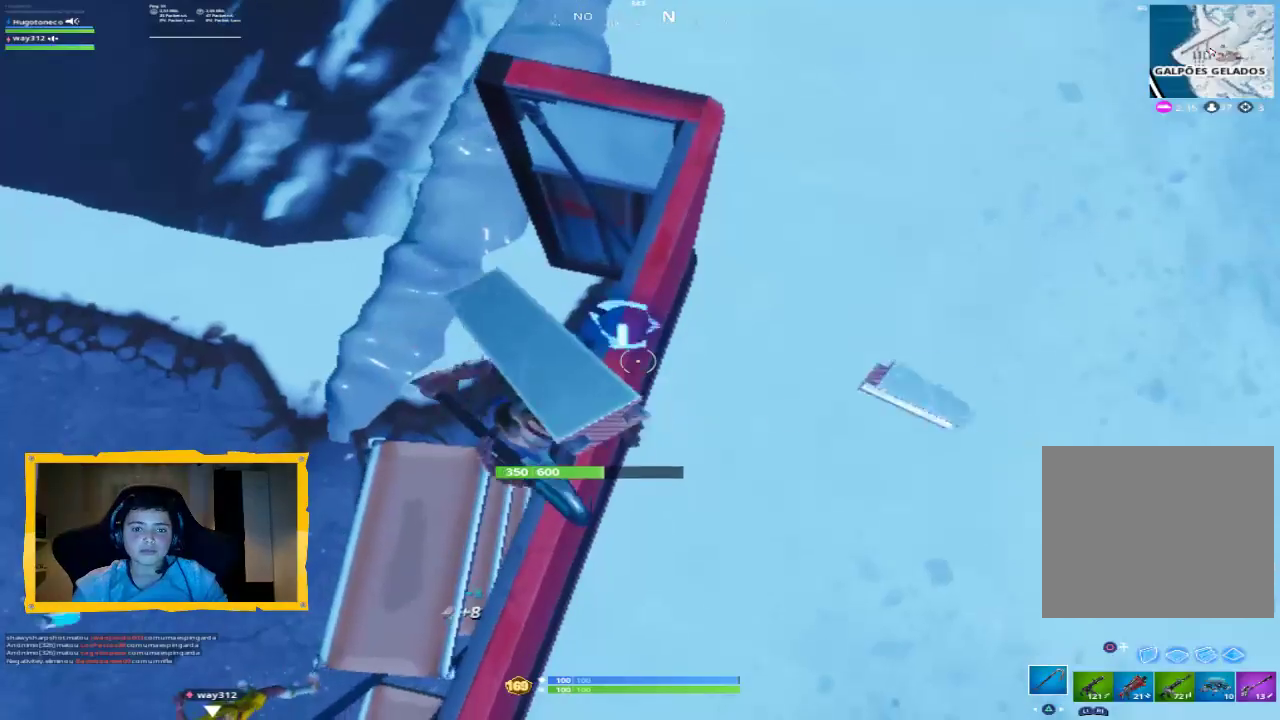
{"buttons": ["R2"], "left_stick": "center", "right_stick": "center", "events": [[333, "left_stick", "up-left"], [433, "left_stick", "center"]]}
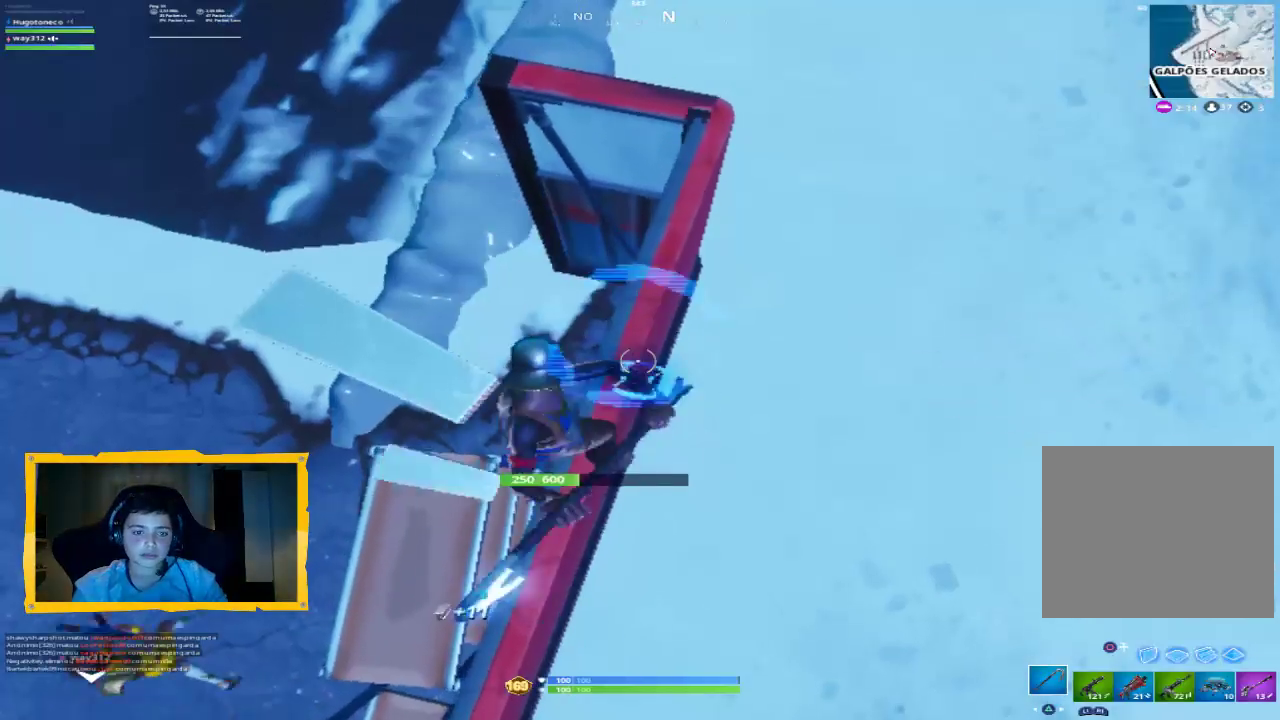
{"buttons": ["R2"], "left_stick": "center", "right_stick": "center", "events": [[67, "right_stick", "up-left"], [200, "left_stick", "down"], [200, "right_stick", "center"], [300, "right_stick", "down"], [400, "left_stick", "center"], [433, "right_stick", "center"]]}
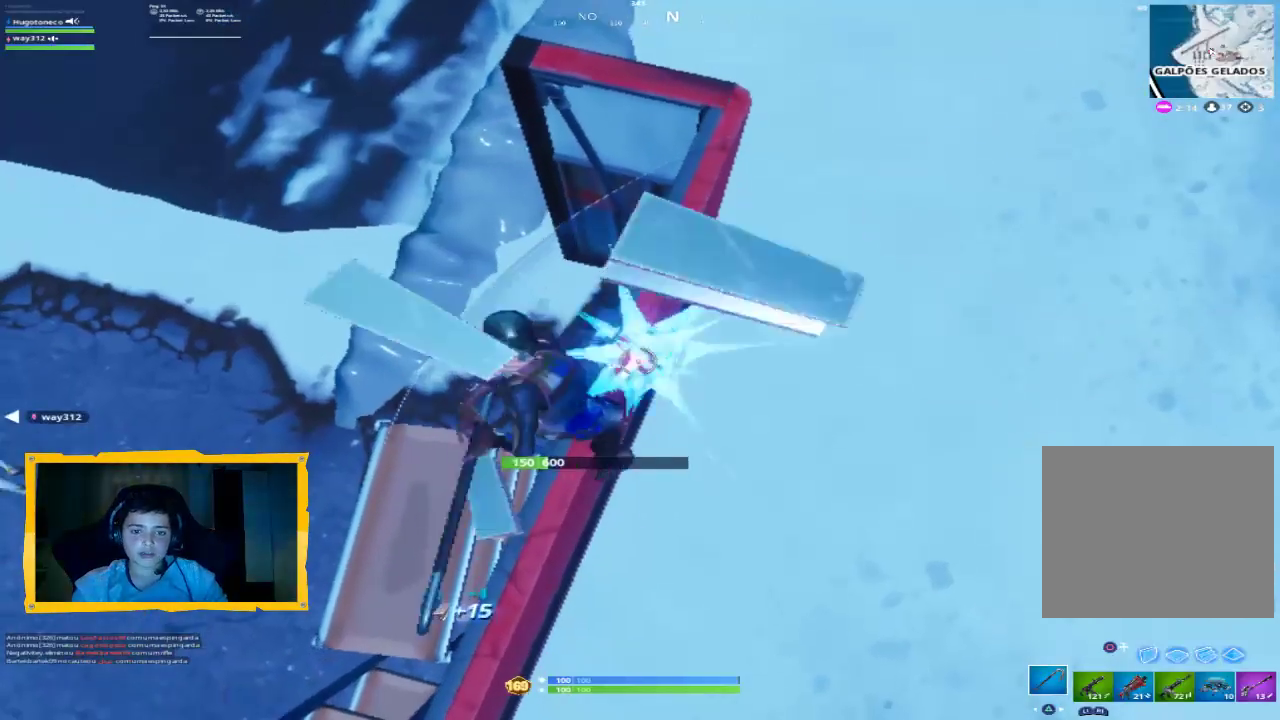
{"buttons": ["R2"], "left_stick": "center", "right_stick": "center", "events": []}
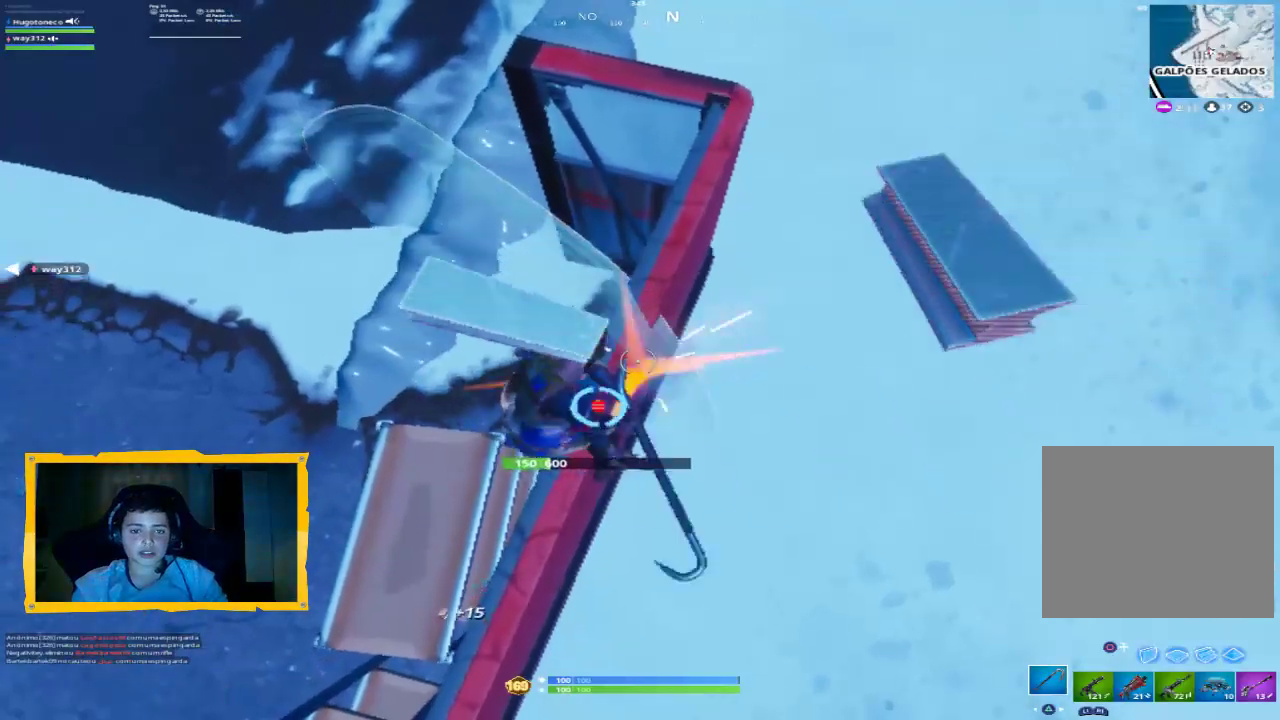
{"buttons": ["R2"], "left_stick": "down-left", "right_stick": "down", "events": [[67, "right_stick", "down-left"], [233, "left_stick", "down"], [267, "right_stick", "center"], [433, "left_stick", "down-left"], [433, "right_stick", "down"]]}
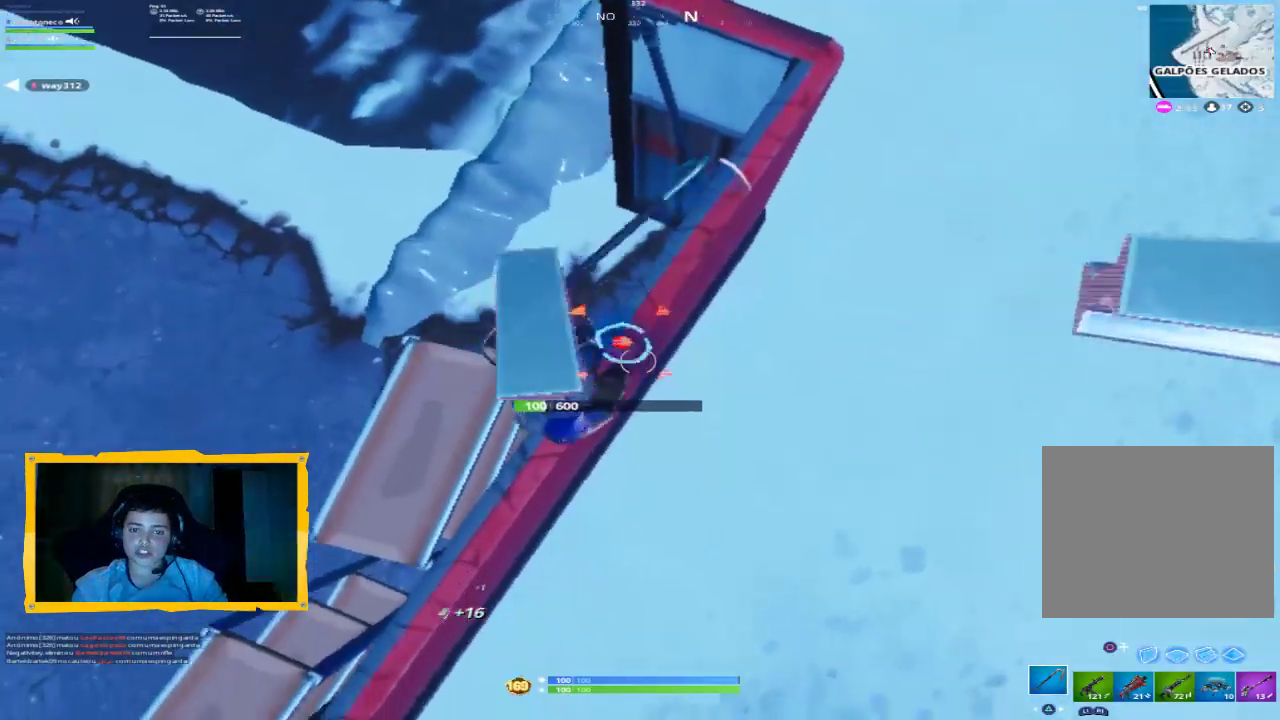
{"buttons": ["R2"], "left_stick": "left", "right_stick": "up-left", "events": [[67, "right_stick", "center"], [133, "left_stick", "center"], [167, "right_stick", "left"], [267, "left_stick", "left"], [333, "right_stick", "up-left"]]}
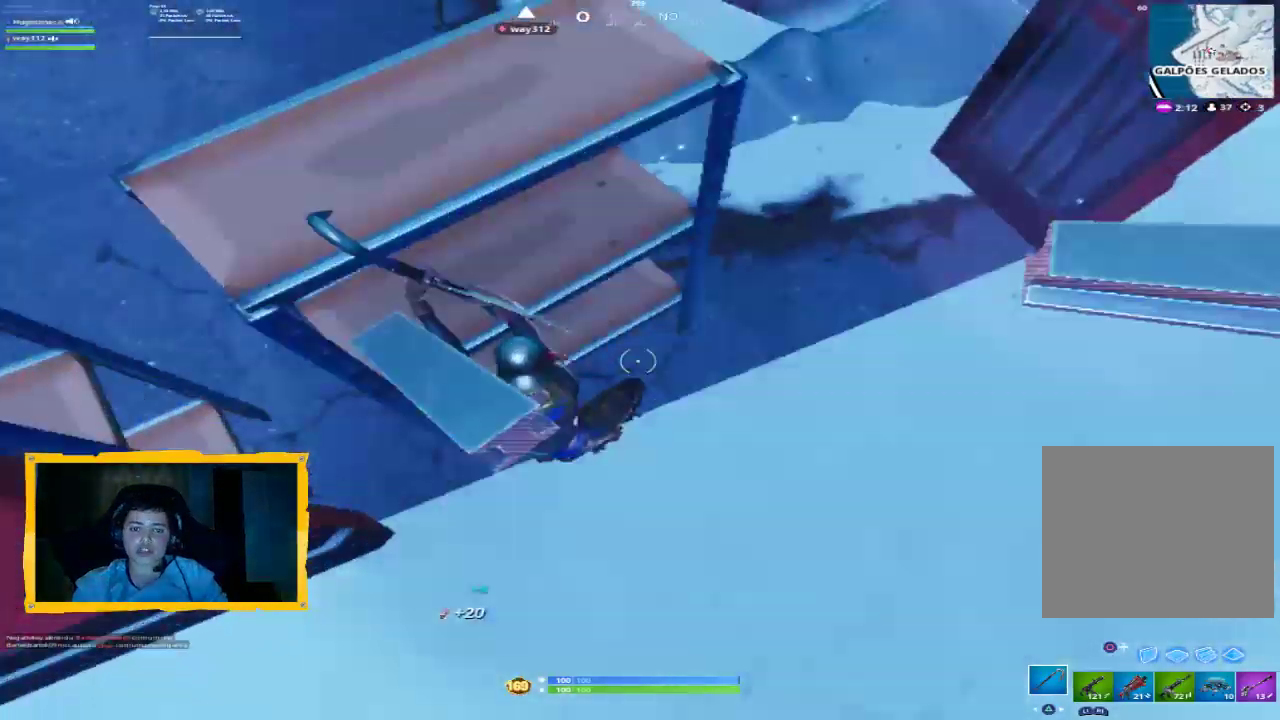
{"buttons": ["R2"], "left_stick": "center", "right_stick": "down-left", "events": [[33, "left_stick", "center"], [300, "right_stick", "center"], [467, "right_stick", "down-left"]]}
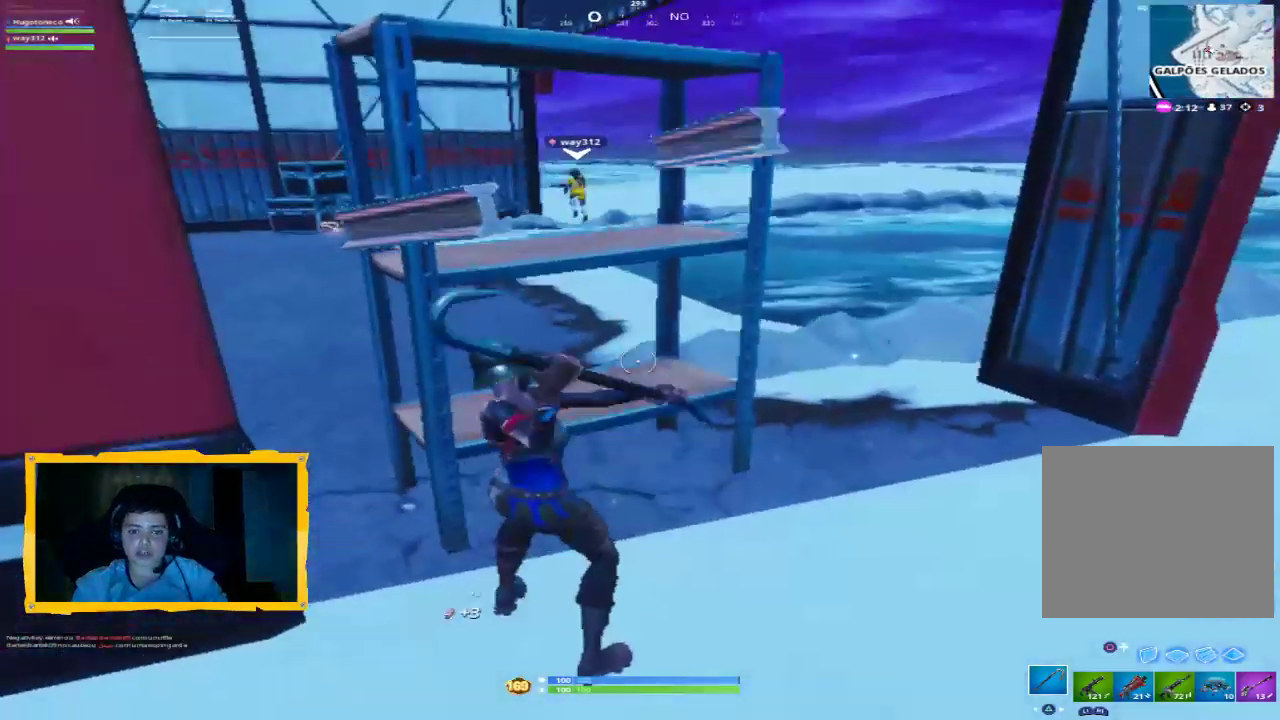
{"buttons": ["R2"], "left_stick": "up-right", "right_stick": "up-left", "events": [[167, "right_stick", "center"], [200, "left_stick", "up"], [300, "right_stick", "left"], [400, "left_stick", "up-right"], [400, "right_stick", "up-left"]]}
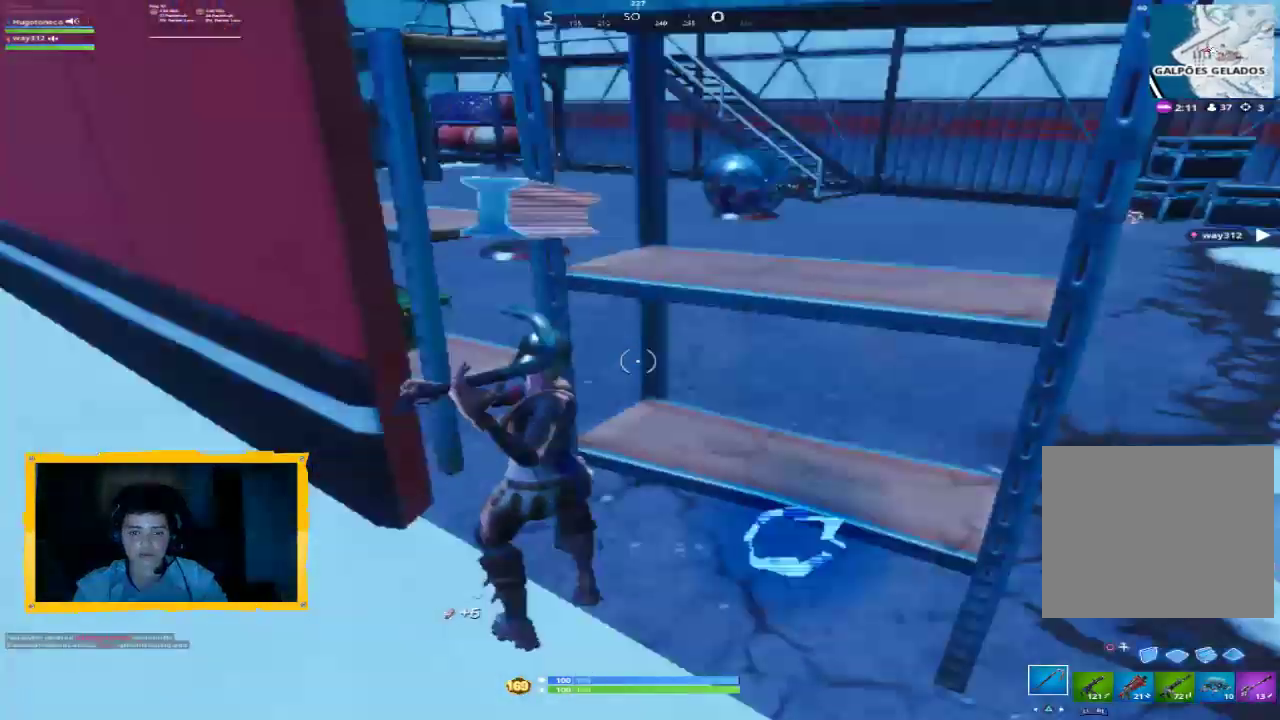
{"buttons": ["R2"], "left_stick": "center", "right_stick": "left", "events": [[133, "right_stick", "center"], [300, "left_stick", "down-right"], [367, "left_stick", "down"], [433, "right_stick", "left"], [467, "left_stick", "center"]]}
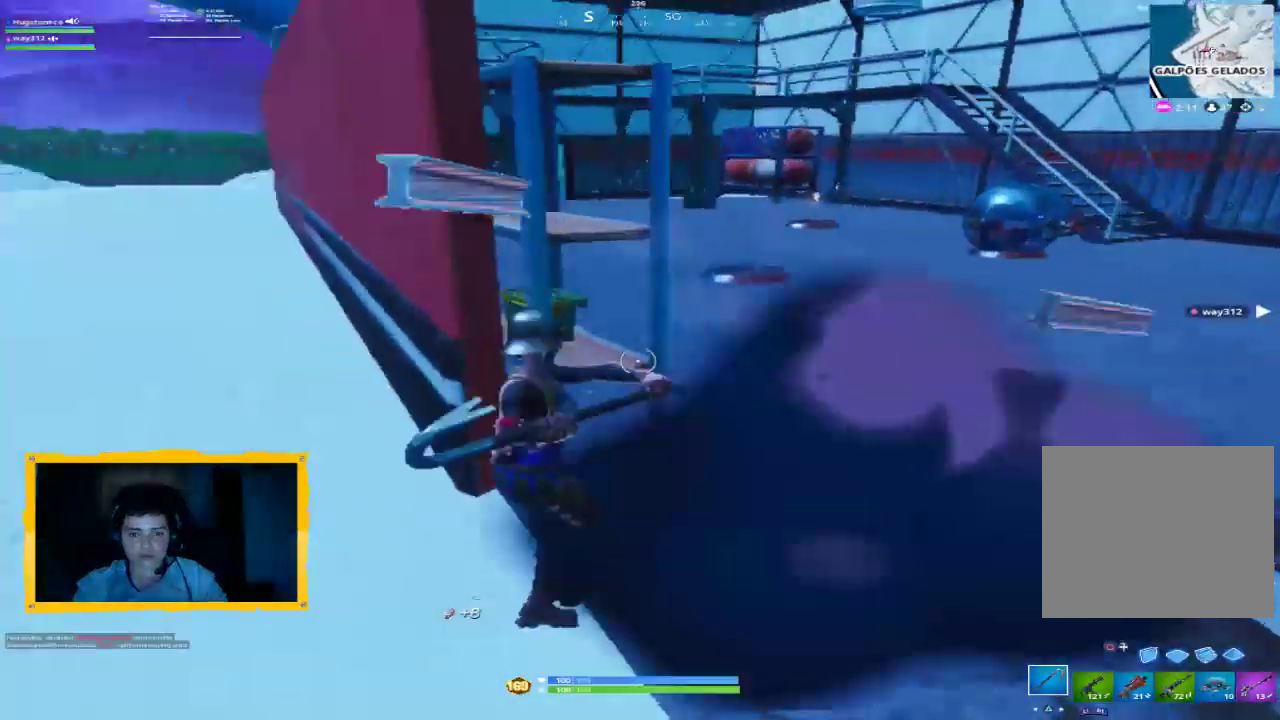
{"buttons": [], "left_stick": "up-right", "right_stick": "left", "events": [[33, "left_stick", "up-right"], [133, "right_stick", "center"], [200, "R2", "up"], [233, "left_stick", "right"], [267, "right_stick", "left"], [500, "left_stick", "up-right"]]}
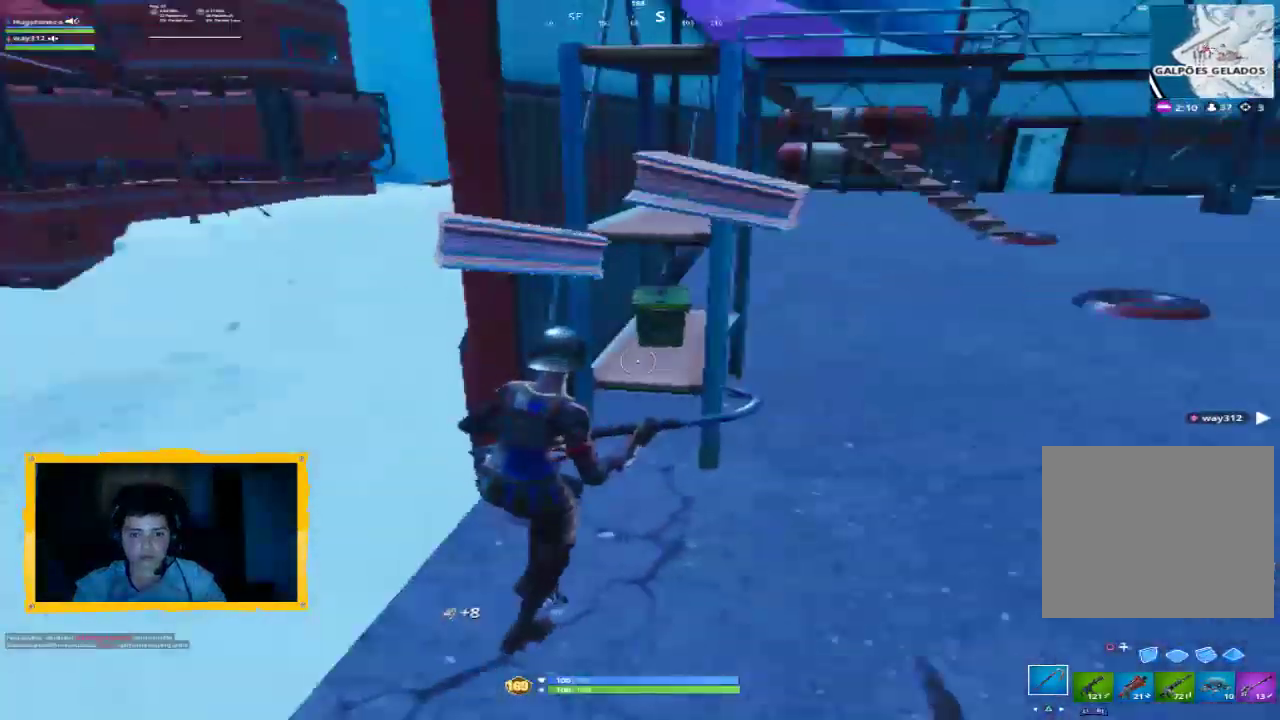
{"buttons": ["R2"], "left_stick": "center", "right_stick": "center", "events": [[33, "R2", "down"], [267, "left_stick", "center"], [333, "left_stick", "down"], [333, "right_stick", "center"], [467, "left_stick", "center"]]}
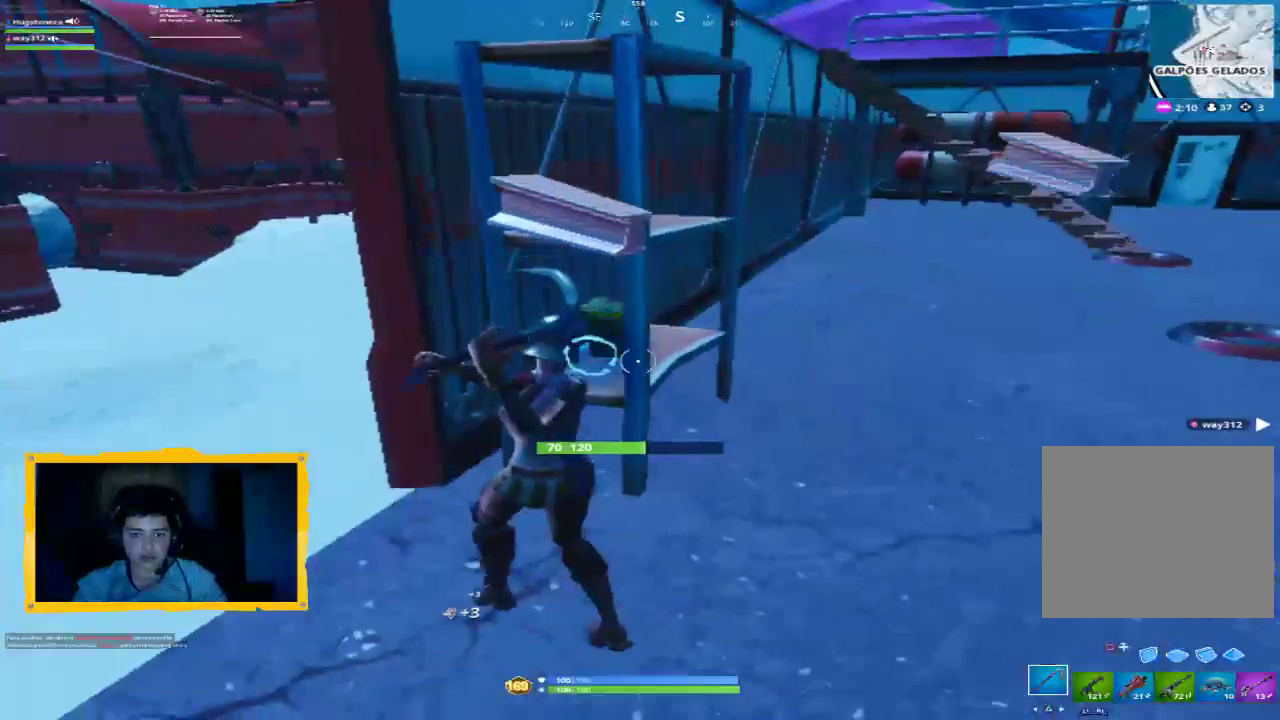
{"buttons": ["R2"], "left_stick": "down-left", "right_stick": "center", "events": [[133, "left_stick", "up-left"], [167, "right_stick", "left"], [333, "left_stick", "left"], [333, "right_stick", "center"], [467, "left_stick", "down-left"]]}
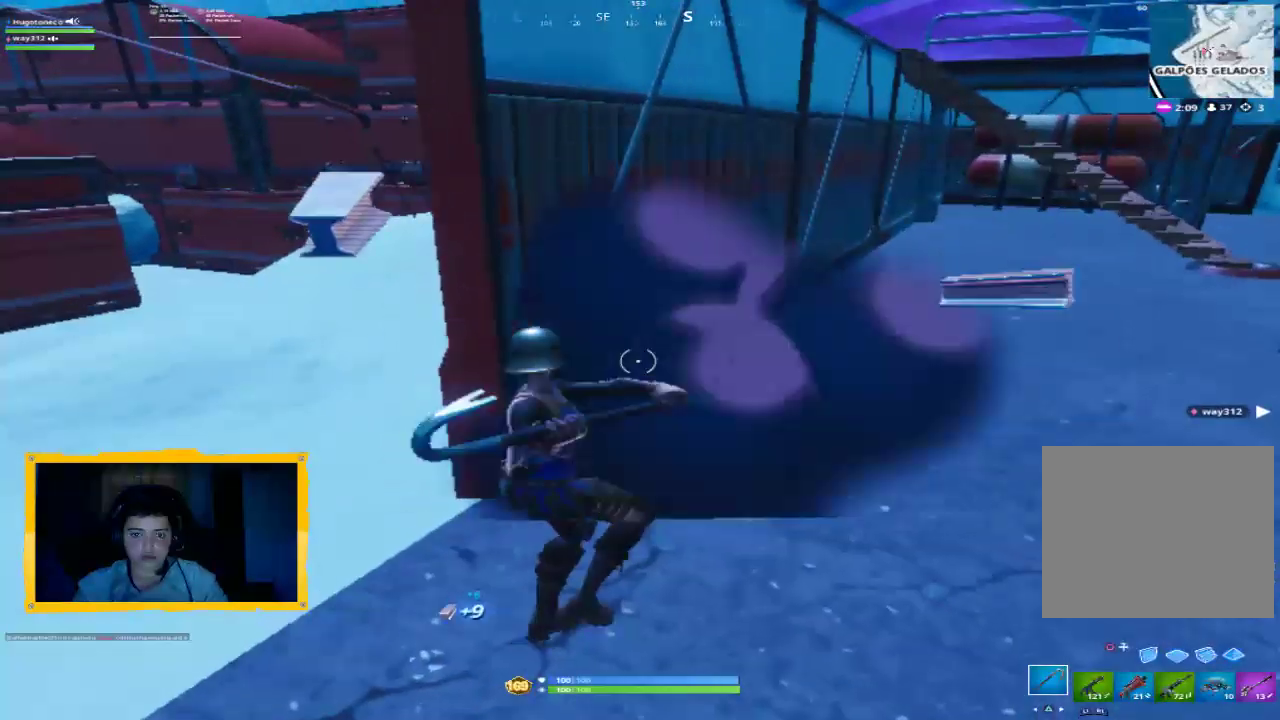
{"buttons": ["R2"], "left_stick": "center", "right_stick": "center", "events": [[200, "left_stick", "left"], [500, "left_stick", "center"]]}
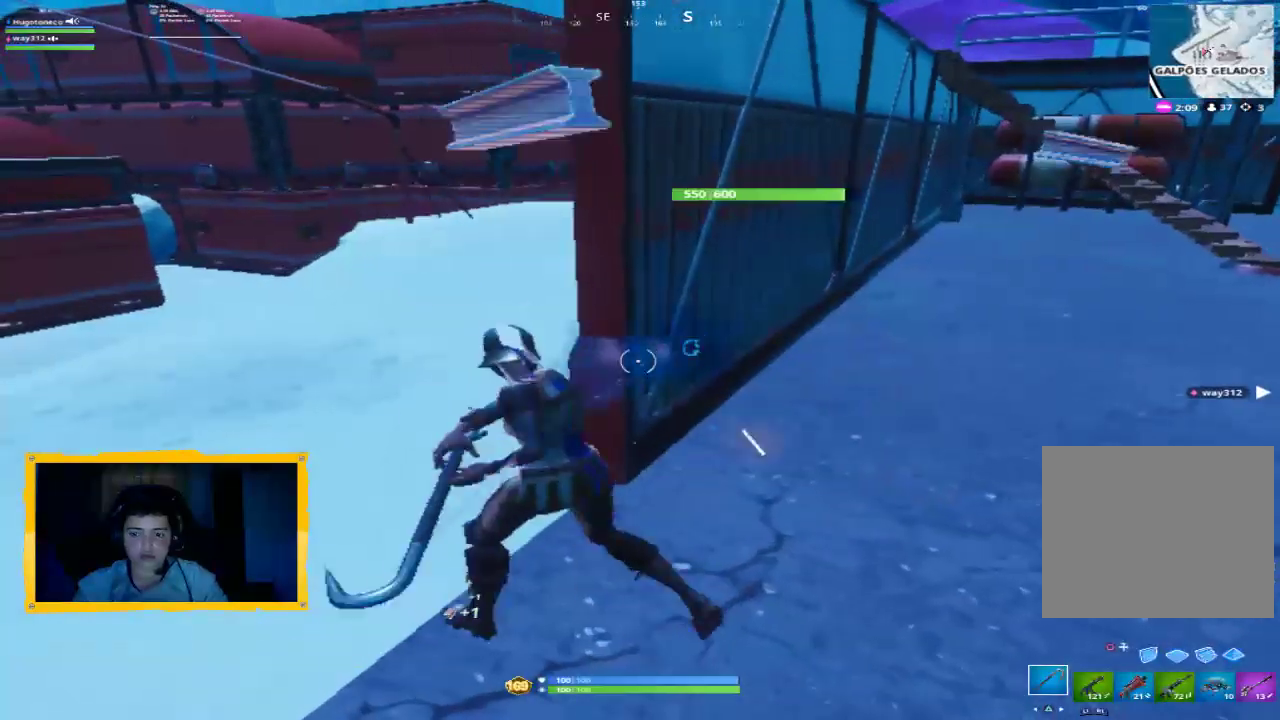
{"buttons": ["R2"], "left_stick": "center", "right_stick": "center", "events": []}
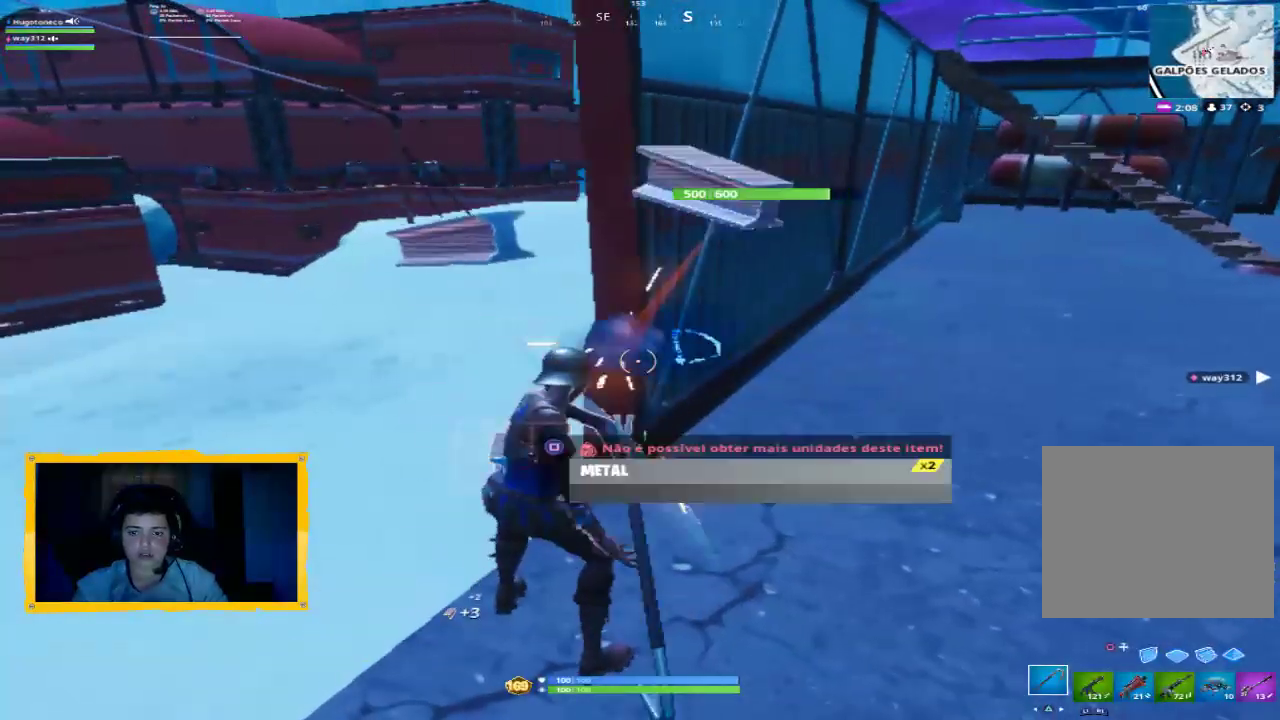
{"buttons": [], "left_stick": "center", "right_stick": "center", "events": [[400, "R2", "up"]]}
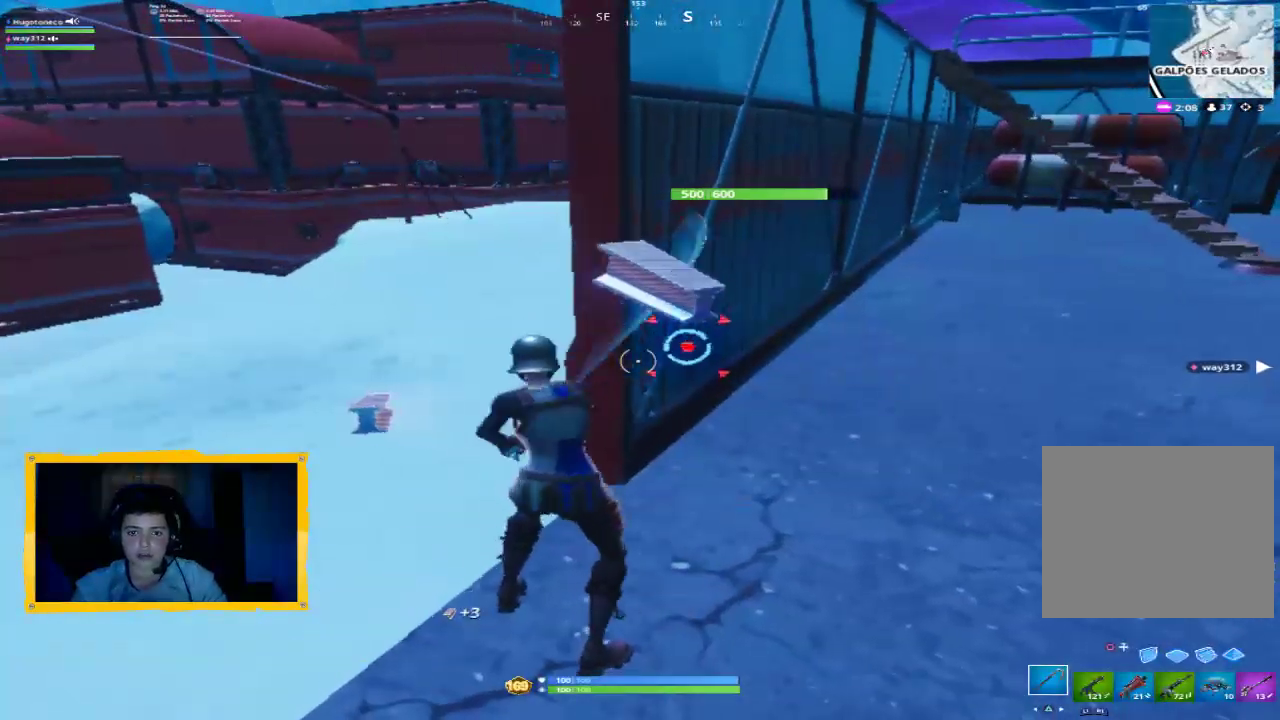
{"buttons": [], "left_stick": "down-right", "right_stick": "right", "events": [[33, "R2", "down"], [33, "right_stick", "right"], [167, "right_stick", "center"], [367, "right_stick", "right"], [433, "R2", "up"], [433, "left_stick", "down-right"]]}
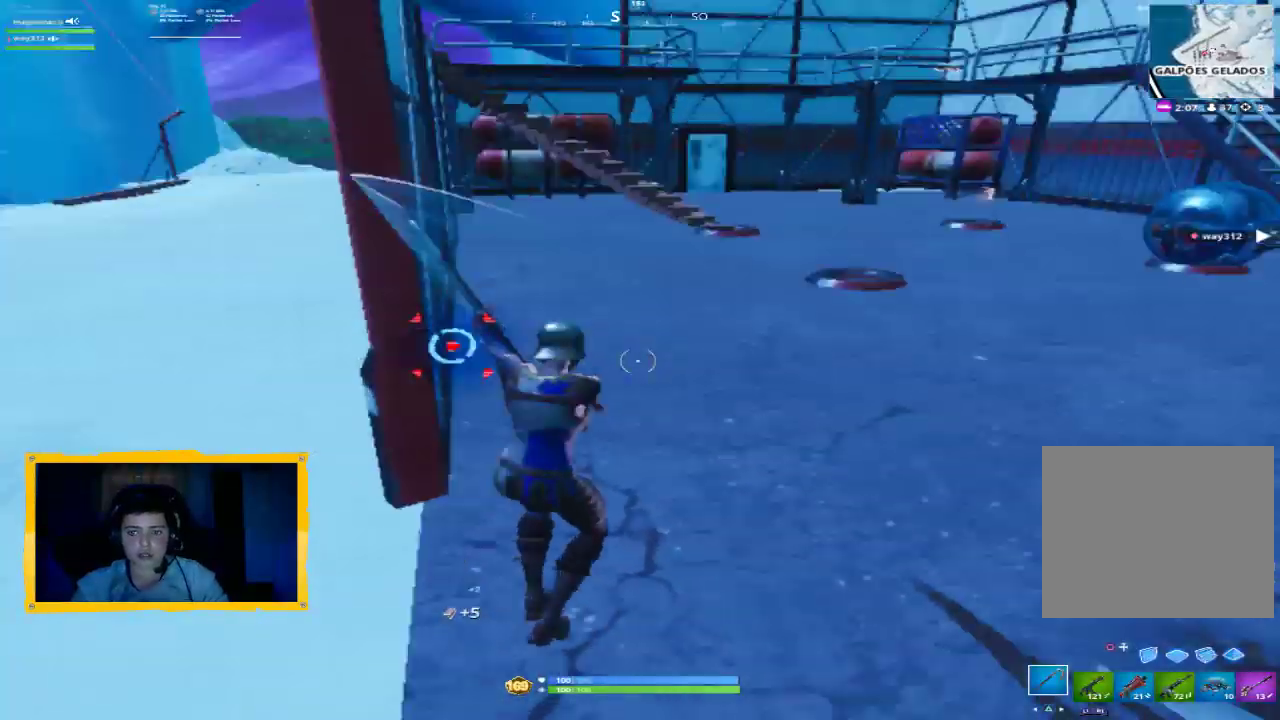
{"buttons": ["R1"], "left_stick": "up-right", "right_stick": "center", "events": [[33, "left_stick", "right"], [167, "left_stick", "up-right"], [233, "right_stick", "up-right"], [300, "L3", "down"], [367, "right_stick", "center"], [400, "L3", "up"], [467, "R1", "down"]]}
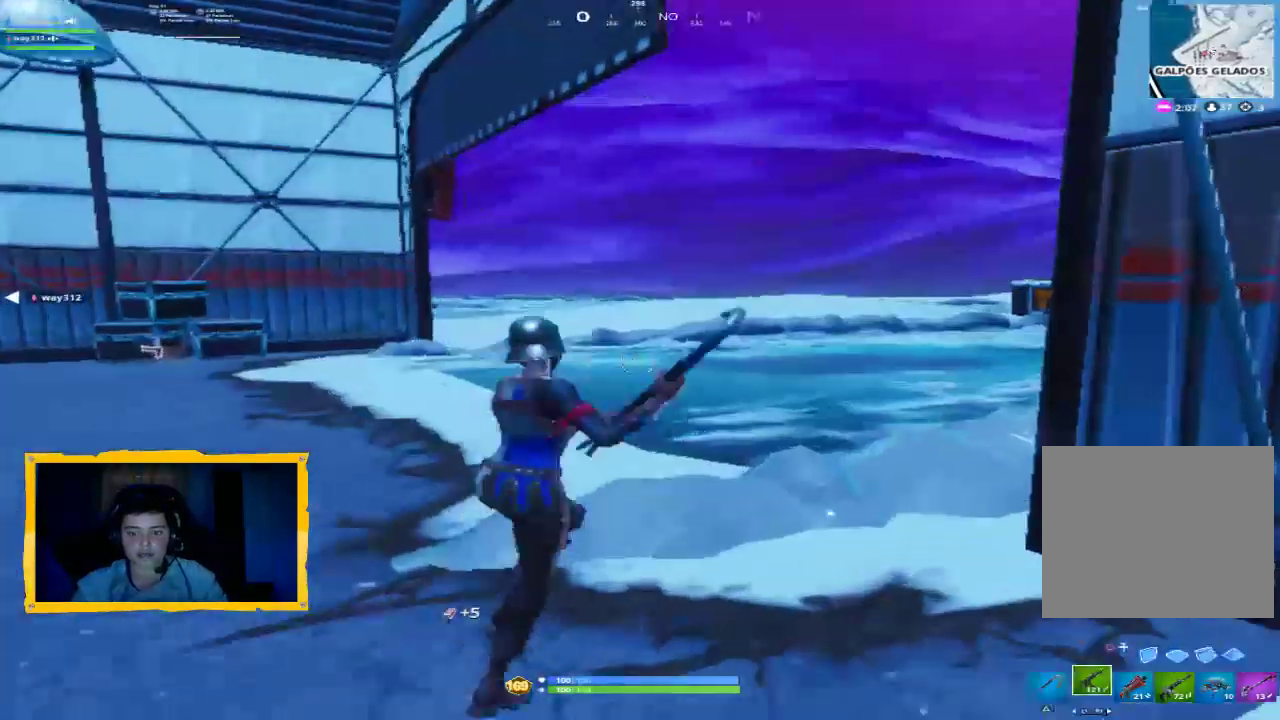
{"buttons": [], "left_stick": "up-right", "right_stick": "left", "events": [[33, "L3", "down"], [33, "R1", "up"], [167, "TRIANGLE", "down"], [200, "L3", "up"], [233, "TRIANGLE", "up"], [400, "right_stick", "down-left"], [467, "right_stick", "left"]]}
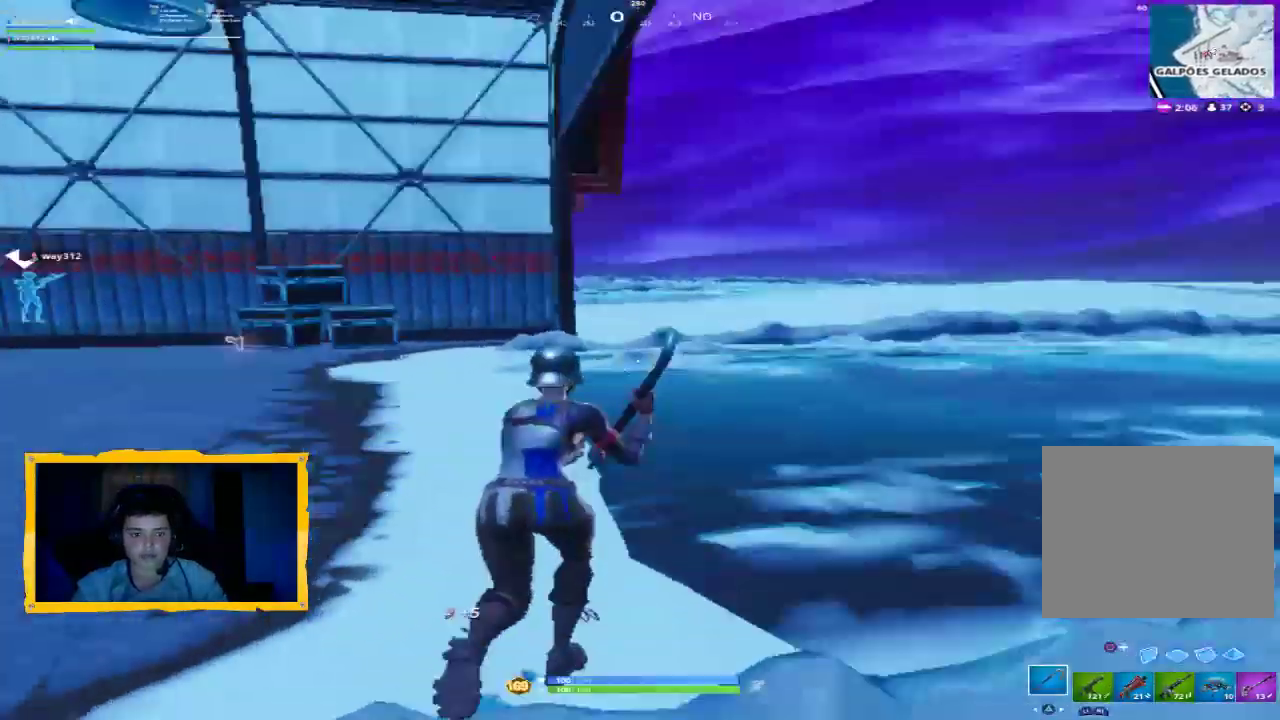
{"buttons": [], "left_stick": "up-right", "right_stick": "right", "events": [[167, "right_stick", "center"], [300, "R1", "down"], [433, "R1", "up"], [433, "right_stick", "right"]]}
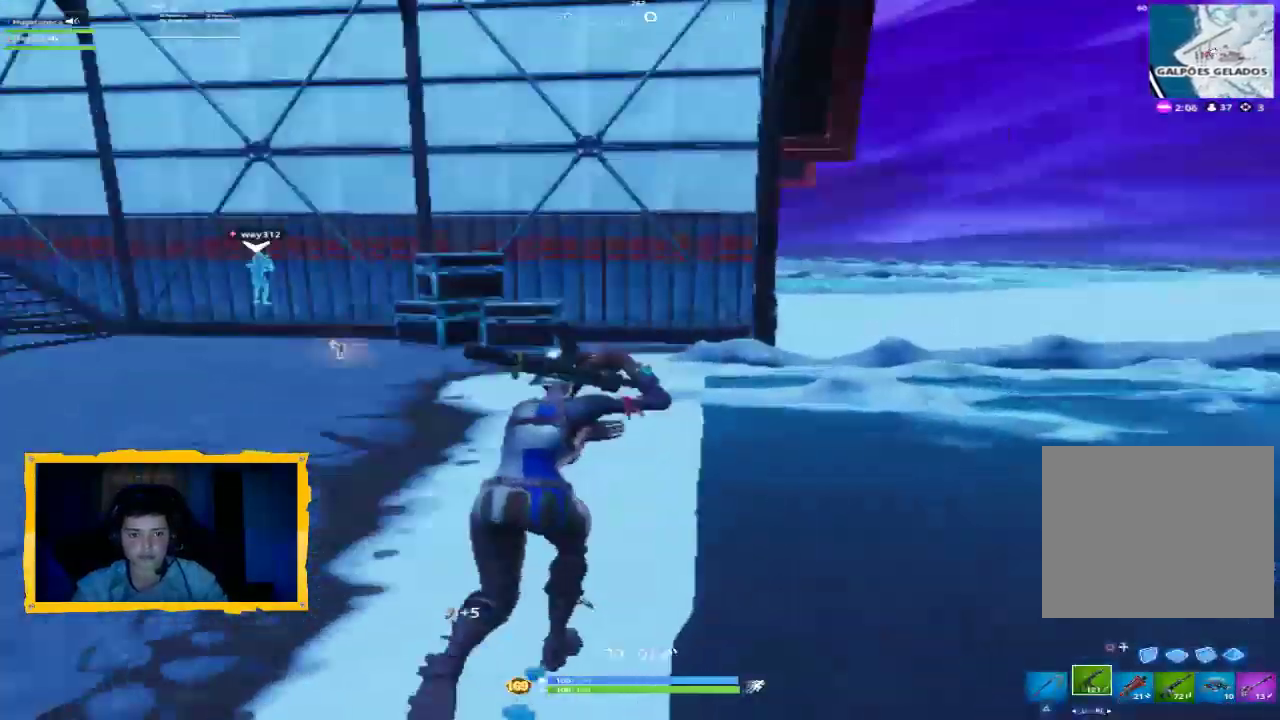
{"buttons": [], "left_stick": "up", "right_stick": "center", "events": [[167, "right_stick", "center"], [433, "left_stick", "up"]]}
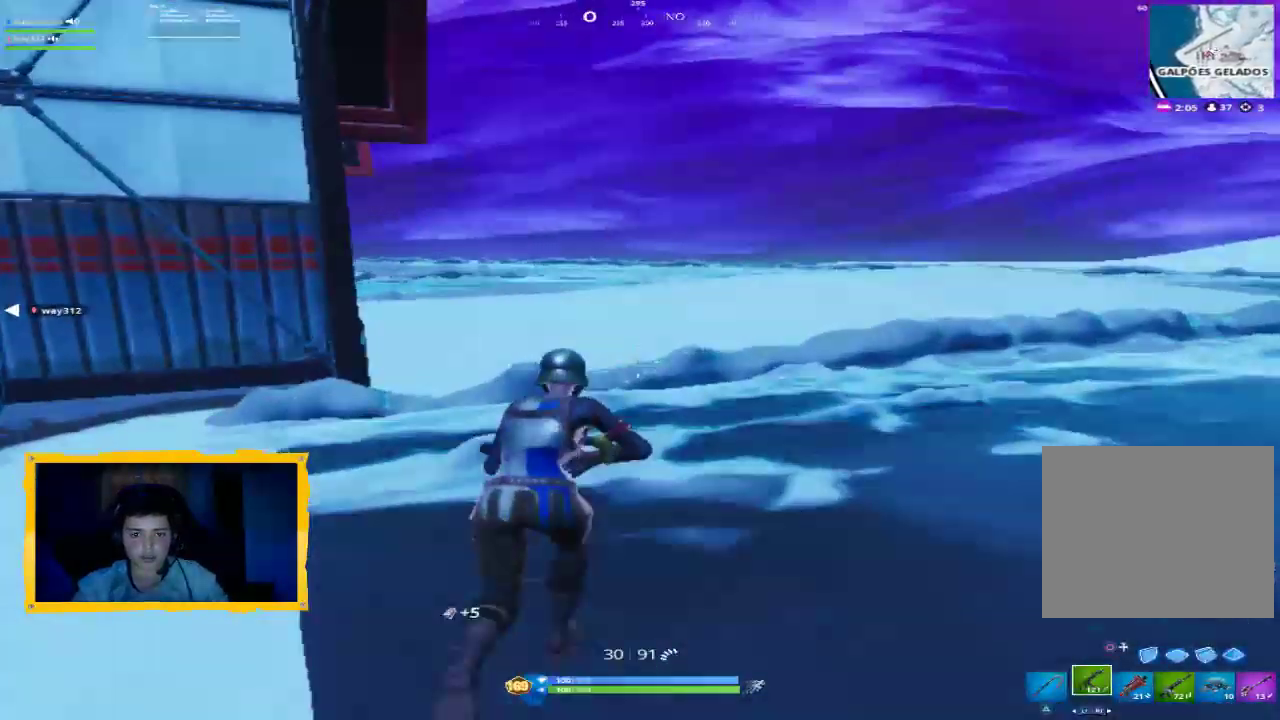
{"buttons": [], "left_stick": "up-right", "right_stick": "center", "events": [[67, "right_stick", "left"], [233, "right_stick", "center"], [467, "left_stick", "up-right"]]}
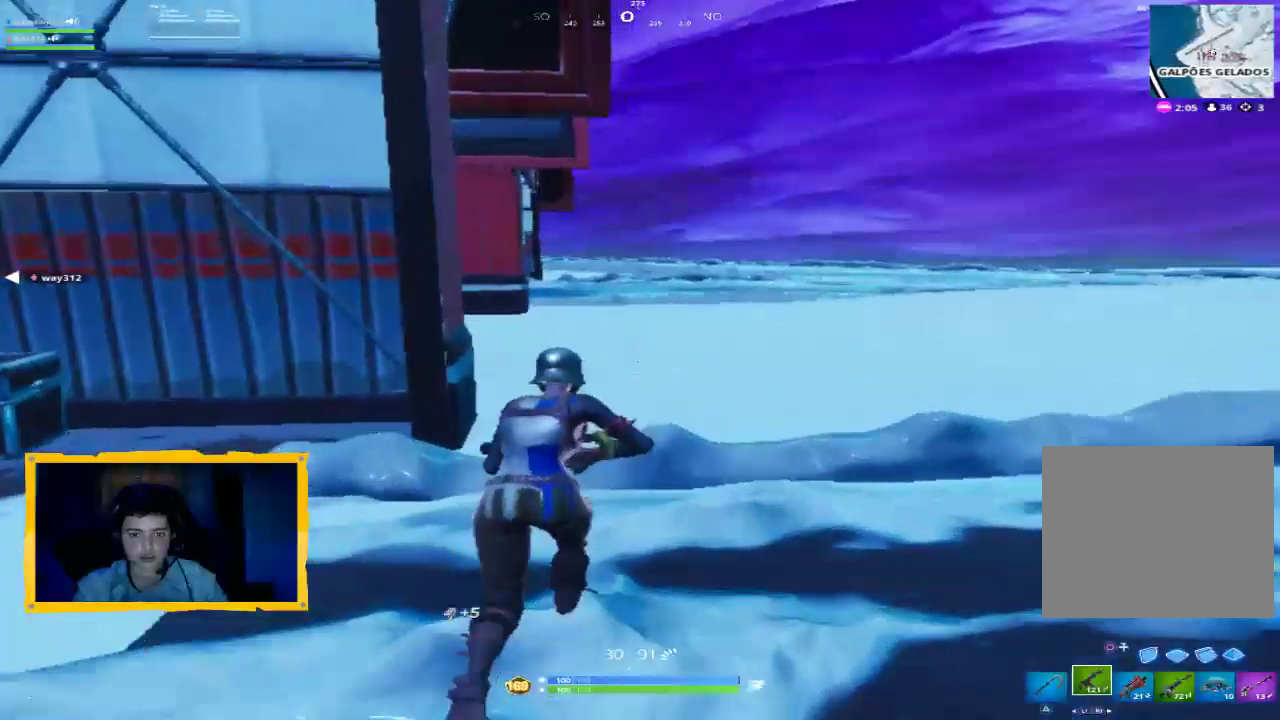
{"buttons": [], "left_stick": "up-right", "right_stick": "center", "events": [[167, "right_stick", "left"], [300, "R1", "down"], [367, "right_stick", "center"], [433, "R1", "up"]]}
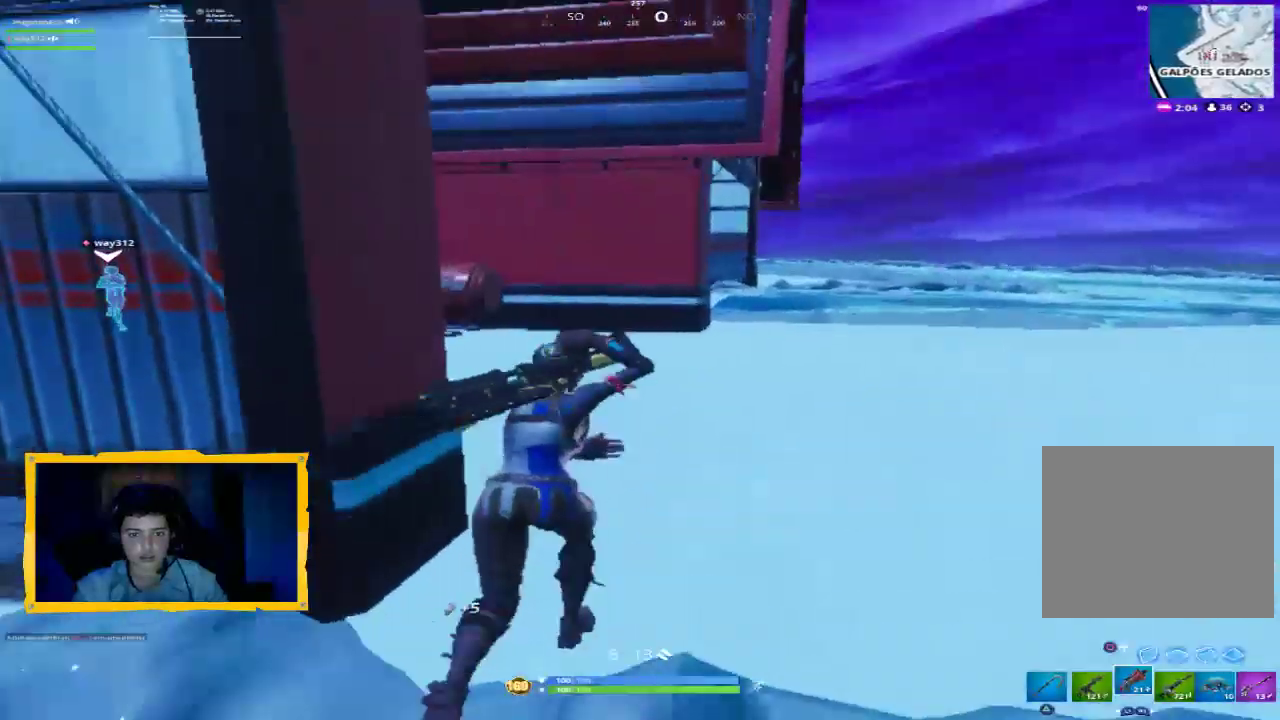
{"buttons": [], "left_stick": "up-right", "right_stick": "left", "events": [[67, "right_stick", "left"], [333, "right_stick", "center"], [500, "right_stick", "left"]]}
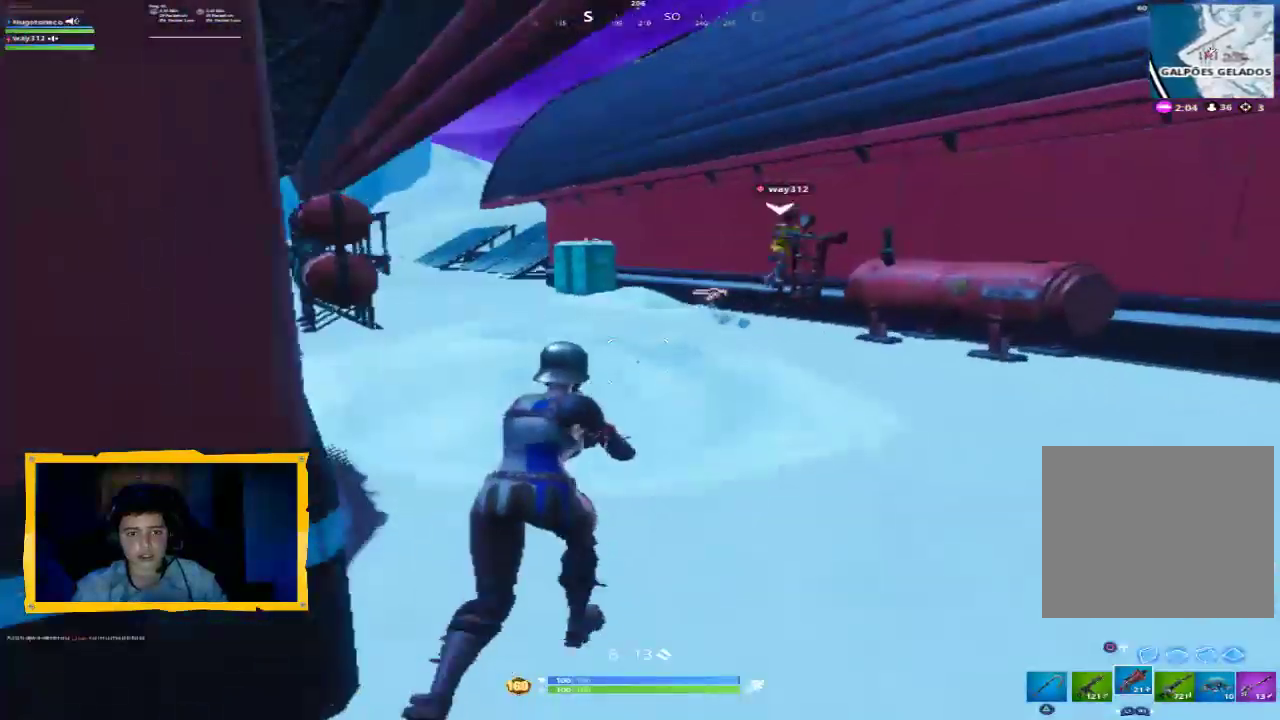
{"buttons": [], "left_stick": "up-right", "right_stick": "center", "events": [[100, "right_stick", "center"]]}
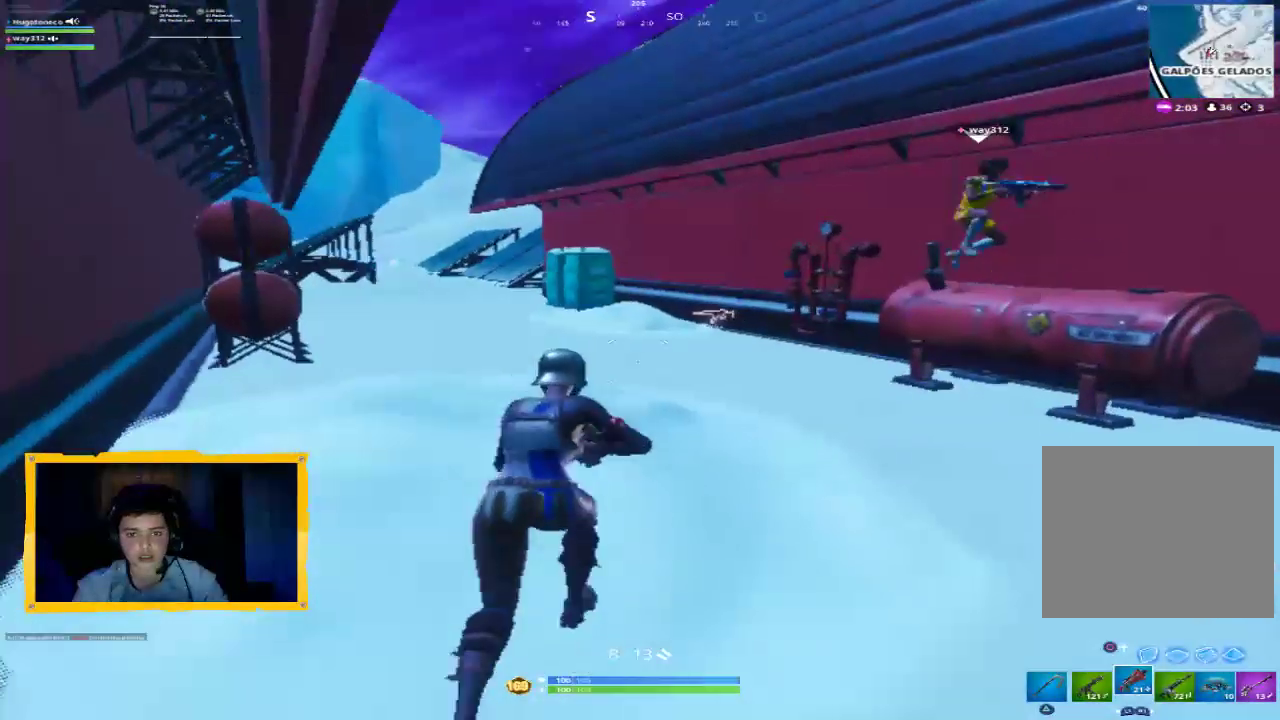
{"buttons": ["TRIANGLE"], "left_stick": "right", "right_stick": "center", "events": [[33, "left_stick", "down-right"], [200, "left_stick", "right"], [500, "TRIANGLE", "down"]]}
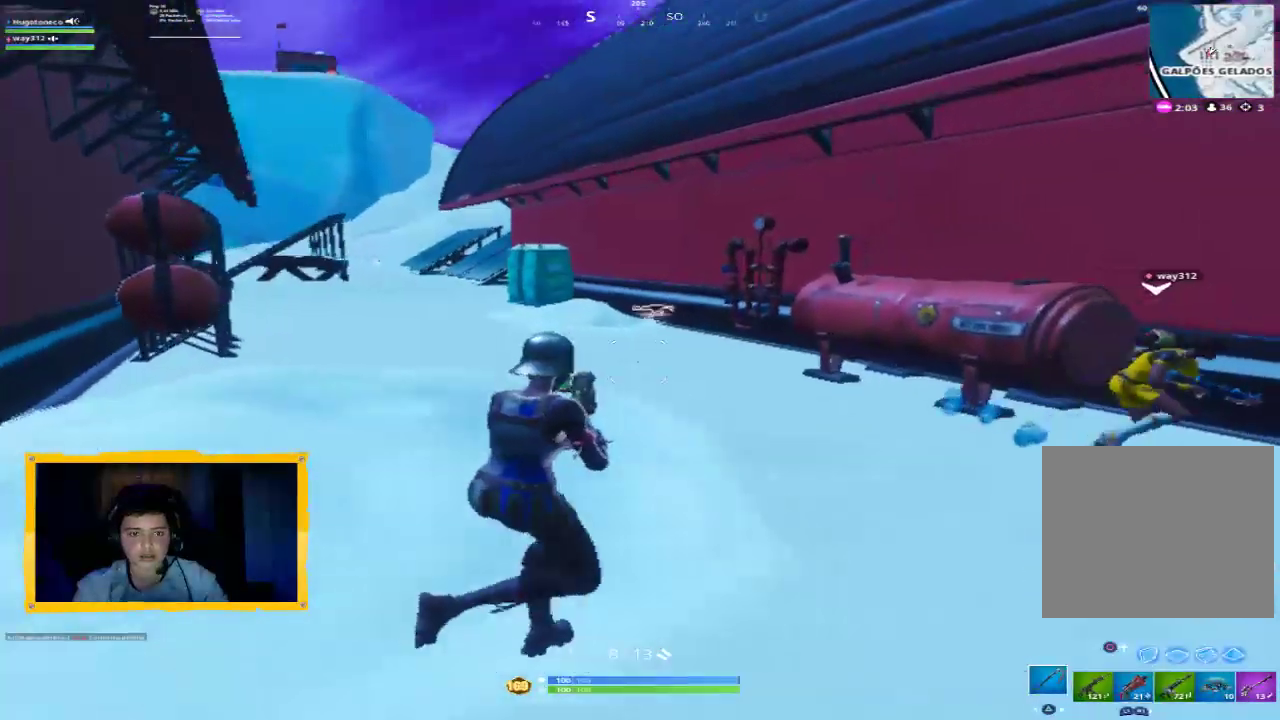
{"buttons": ["R1"], "left_stick": "up-right", "right_stick": "right", "events": [[100, "TRIANGLE", "up"], [233, "left_stick", "up-right"], [267, "right_stick", "right"], [333, "L3", "down"], [467, "R1", "down"], [500, "L3", "up"]]}
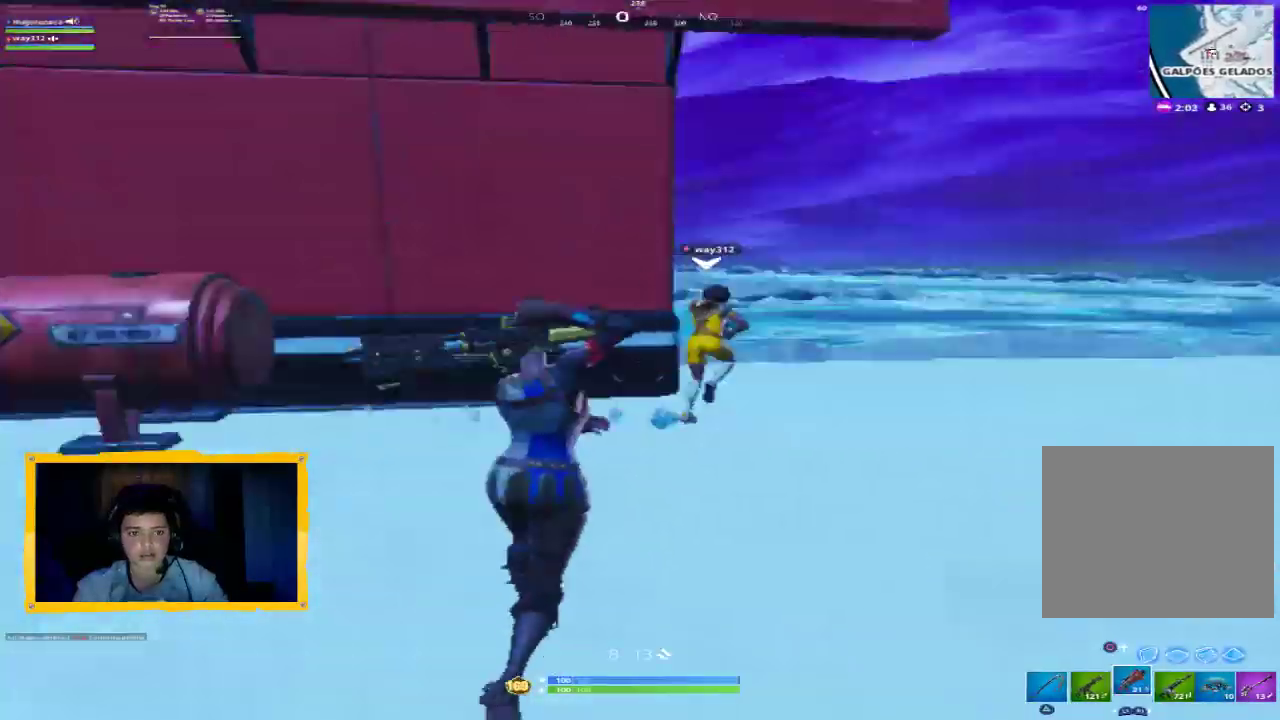
{"buttons": [], "left_stick": "up-right", "right_stick": "center", "events": [[67, "R1", "up"], [100, "right_stick", "center"], [200, "TRIANGLE", "down"], [300, "TRIANGLE", "up"]]}
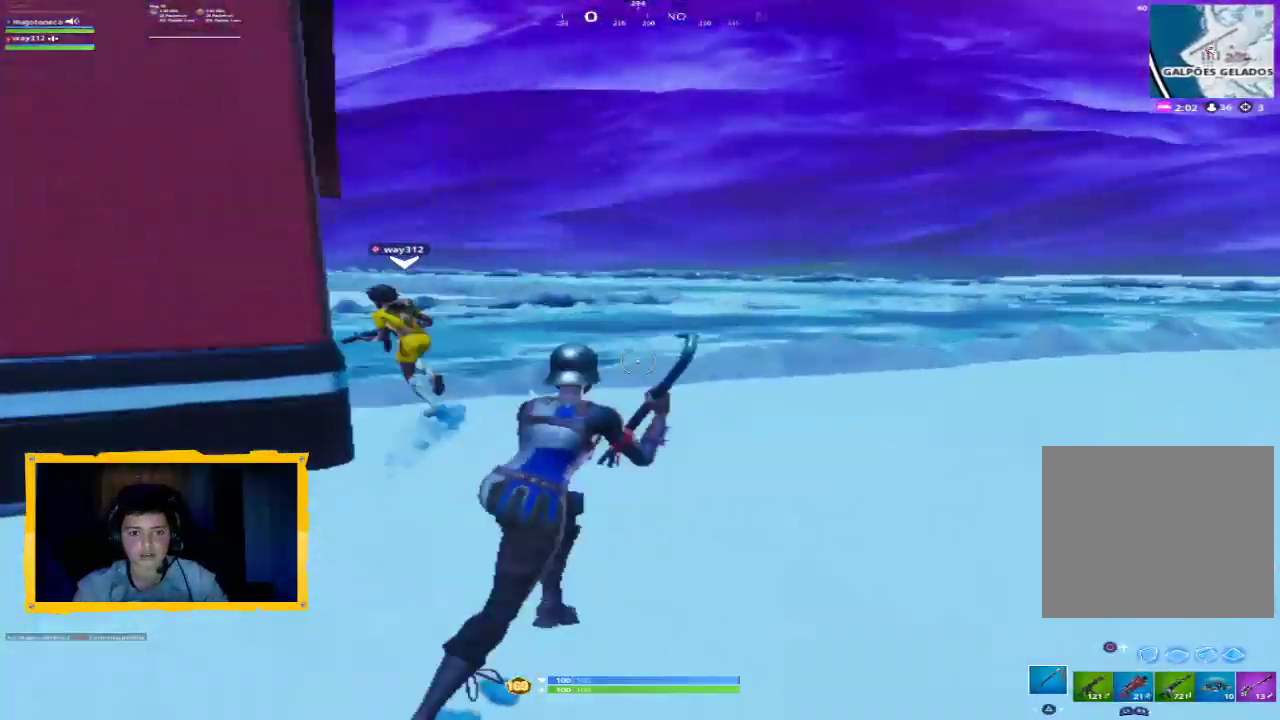
{"buttons": [], "left_stick": "up-right", "right_stick": "left", "events": [[100, "right_stick", "left"]]}
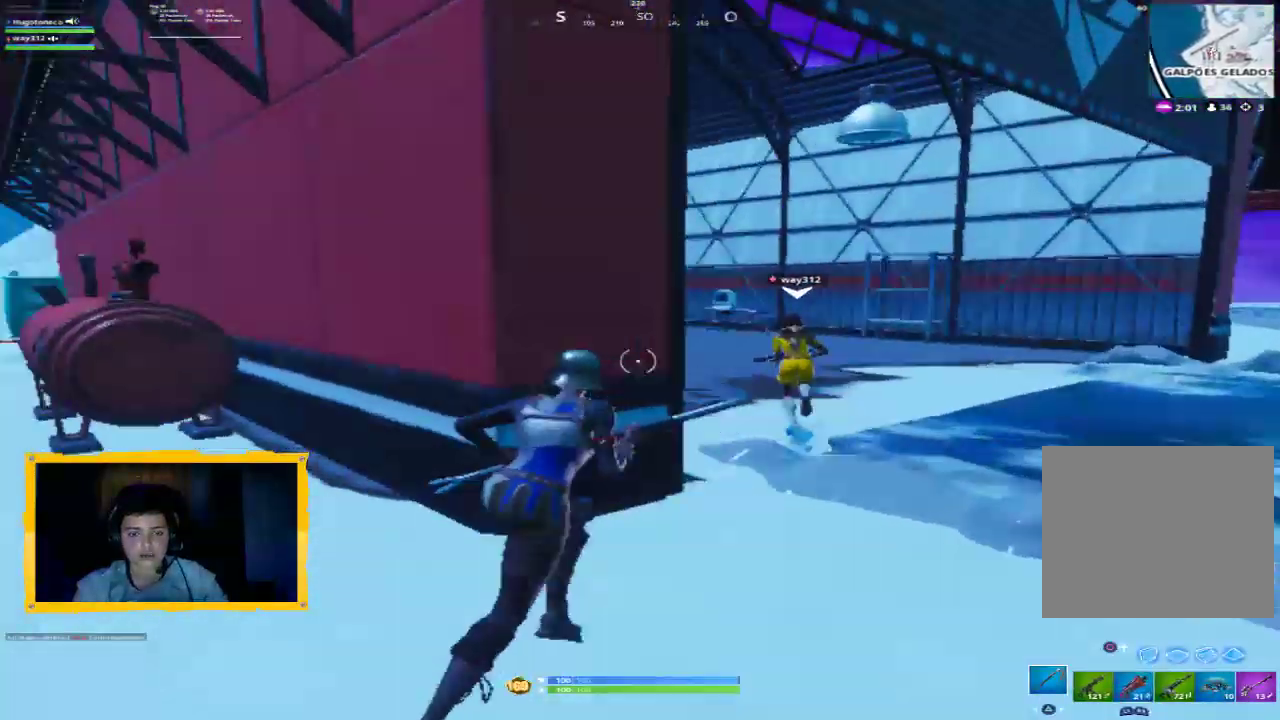
{"buttons": [], "left_stick": "up-right", "right_stick": "left", "events": [[100, "R1", "down"], [133, "right_stick", "center"], [200, "R1", "up"], [367, "R1", "down"], [367, "right_stick", "left"], [500, "R1", "up"]]}
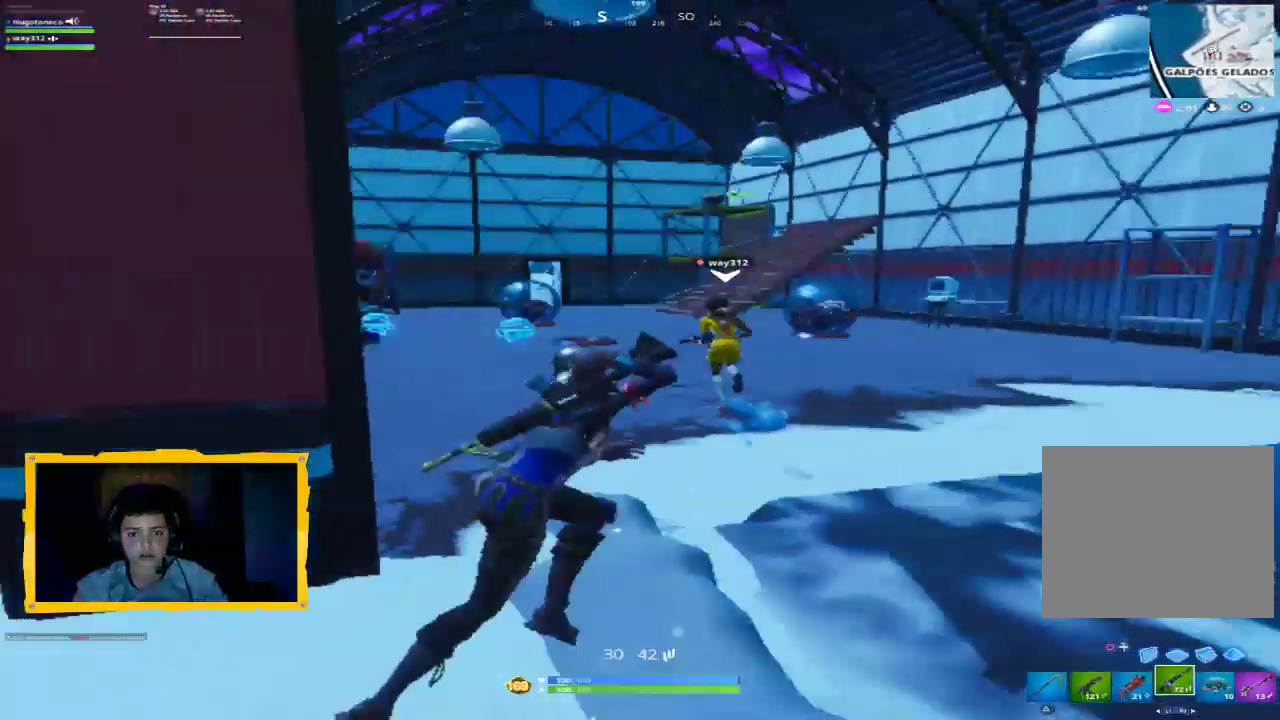
{"buttons": [], "left_stick": "up-right", "right_stick": "center", "events": [[67, "right_stick", "center"], [300, "TRIANGLE", "down"], [367, "TRIANGLE", "up"]]}